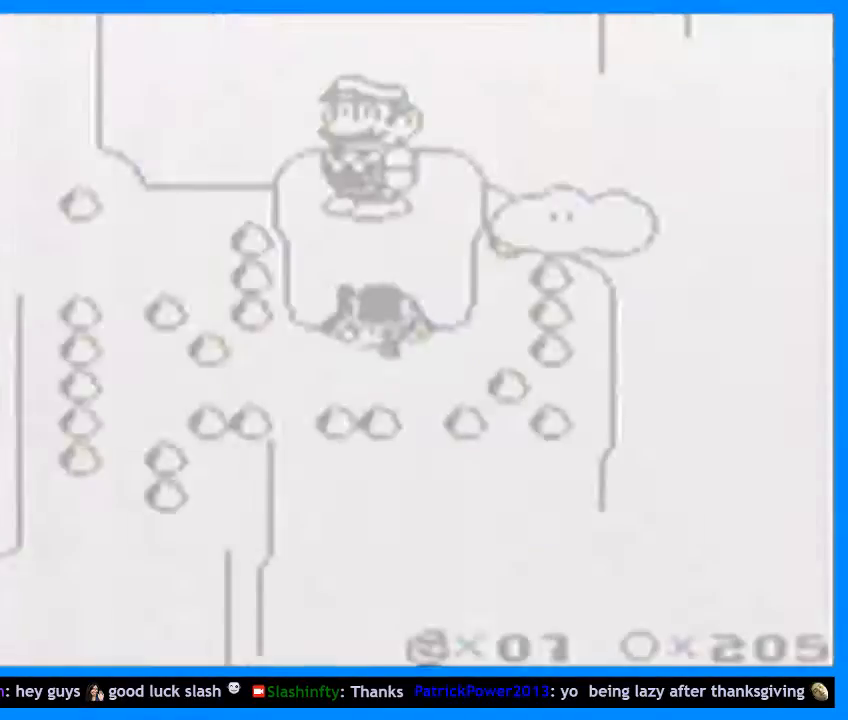
Gameplay with a controller (Nintendo layout); each line is a JSON object with the inputs held at the frame after it. "events" lists button and stick changes between this image and that frame as [ms after this image, input, new state], when the widget could be followed in between. Not read: L3 R3.
{"buttons": [], "events": [[33, "DPAD_DOWN", "down"], [133, "DPAD_DOWN", "up"], [200, "DPAD_DOWN", "down"], [233, "DPAD_DOWN", "up"]]}
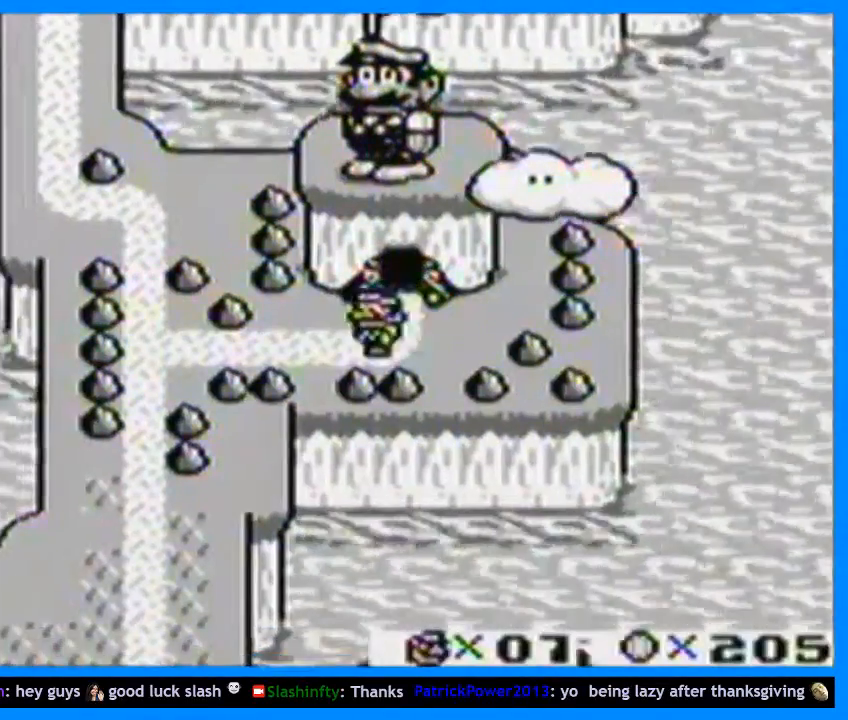
{"buttons": ["DPAD_DOWN"], "events": [[167, "DPAD_DOWN", "down"], [233, "DPAD_DOWN", "up"], [333, "DPAD_DOWN", "down"], [400, "DPAD_DOWN", "up"], [467, "DPAD_DOWN", "down"]]}
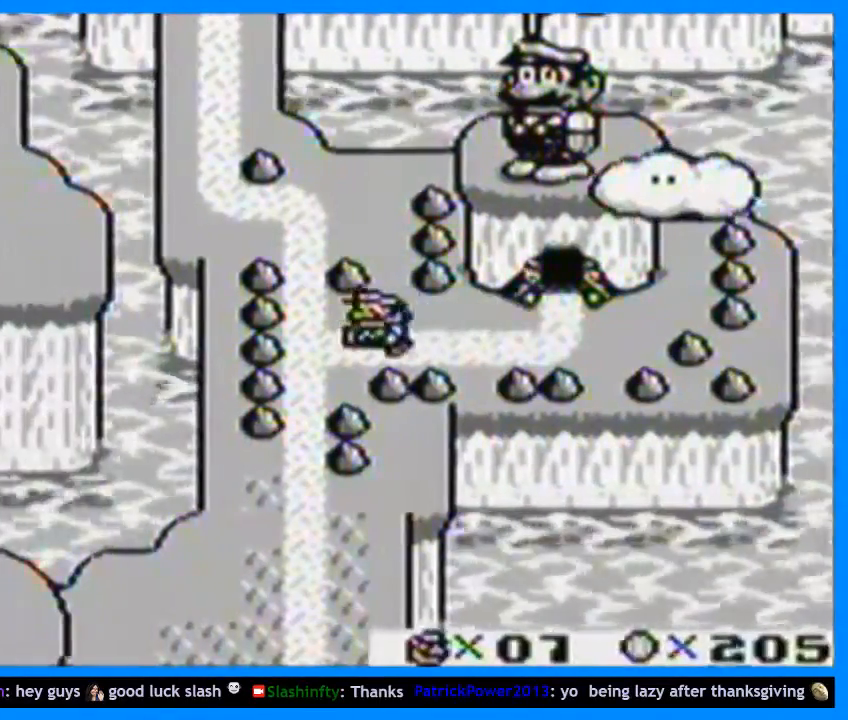
{"buttons": [], "events": [[33, "DPAD_DOWN", "up"], [100, "DPAD_DOWN", "down"], [167, "DPAD_DOWN", "up"], [400, "DPAD_LEFT", "down"], [467, "DPAD_LEFT", "up"]]}
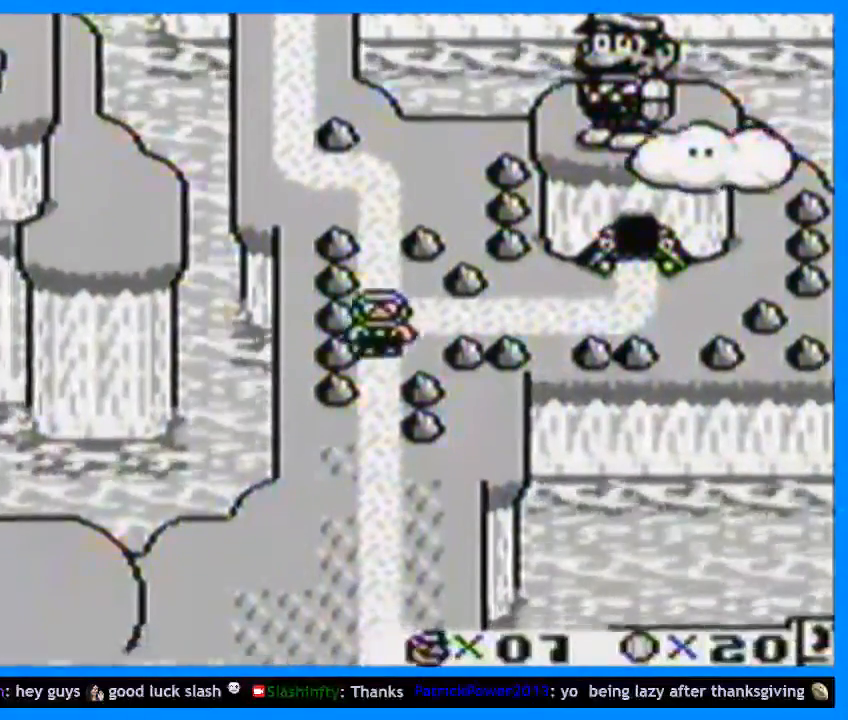
{"buttons": ["DPAD_LEFT"], "events": [[67, "DPAD_LEFT", "down"], [100, "DPAD_LEFT", "up"], [200, "DPAD_LEFT", "down"], [300, "DPAD_LEFT", "up"], [333, "DPAD_LEFT", "down"]]}
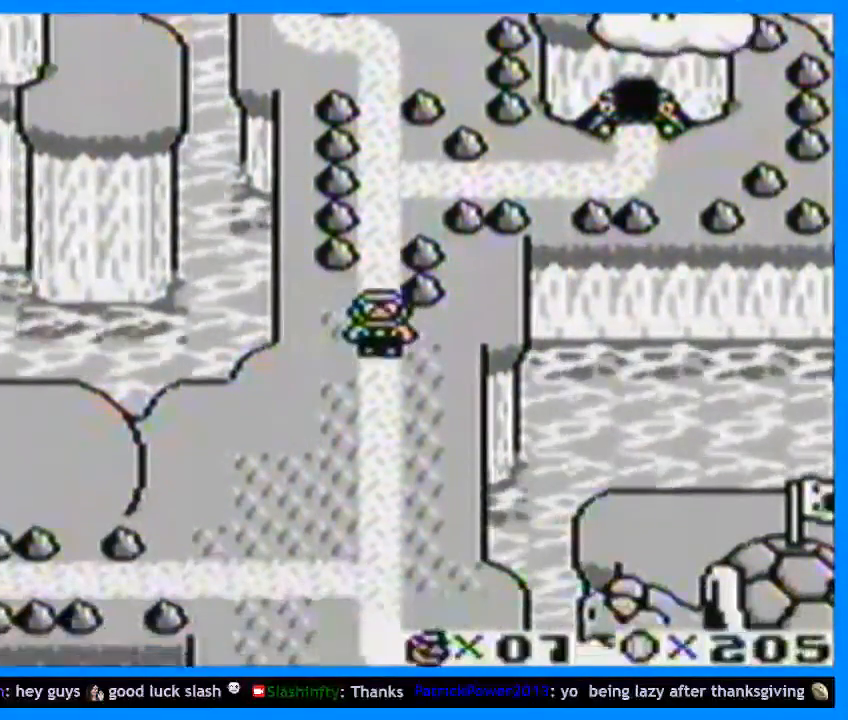
{"buttons": ["DPAD_LEFT"], "events": [[67, "DPAD_LEFT", "up"], [133, "DPAD_LEFT", "down"], [233, "DPAD_LEFT", "up"], [300, "DPAD_LEFT", "down"], [367, "DPAD_LEFT", "up"], [433, "DPAD_LEFT", "down"]]}
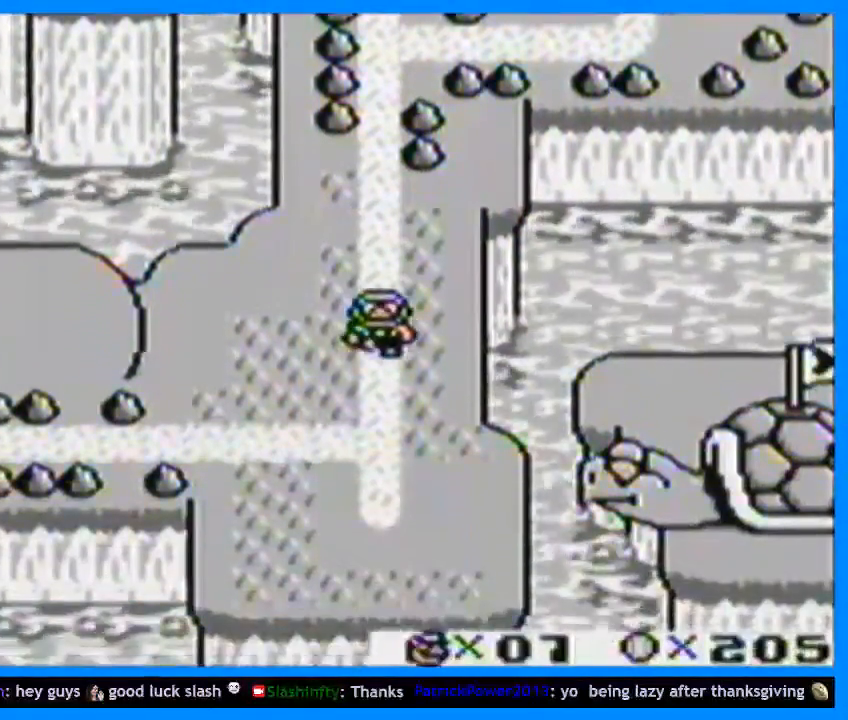
{"buttons": [], "events": [[33, "DPAD_LEFT", "up"], [100, "DPAD_LEFT", "down"], [167, "DPAD_LEFT", "up"], [200, "DPAD_LEFT", "down"], [300, "DPAD_LEFT", "up"]]}
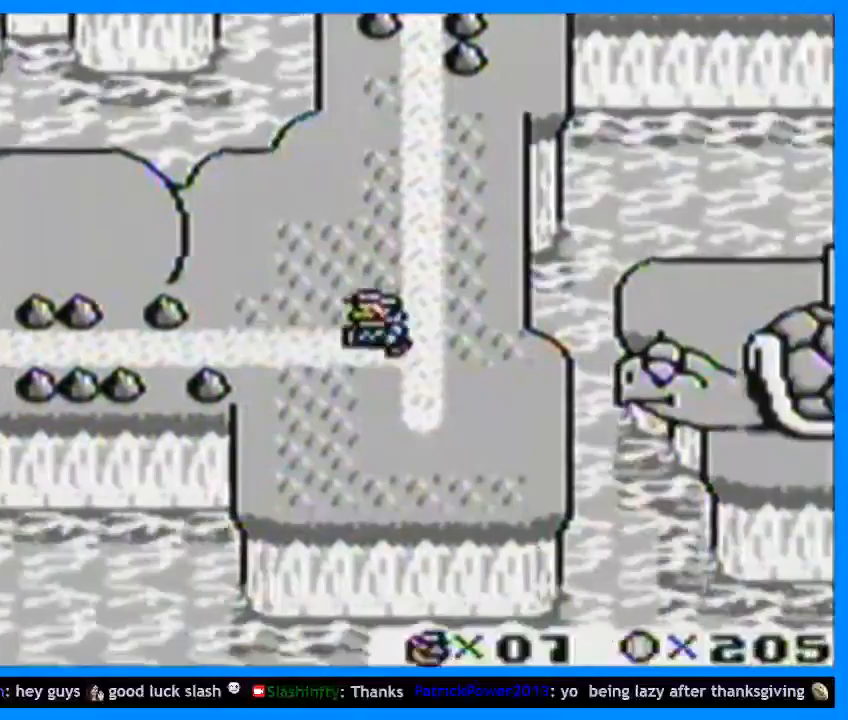
{"buttons": [], "events": []}
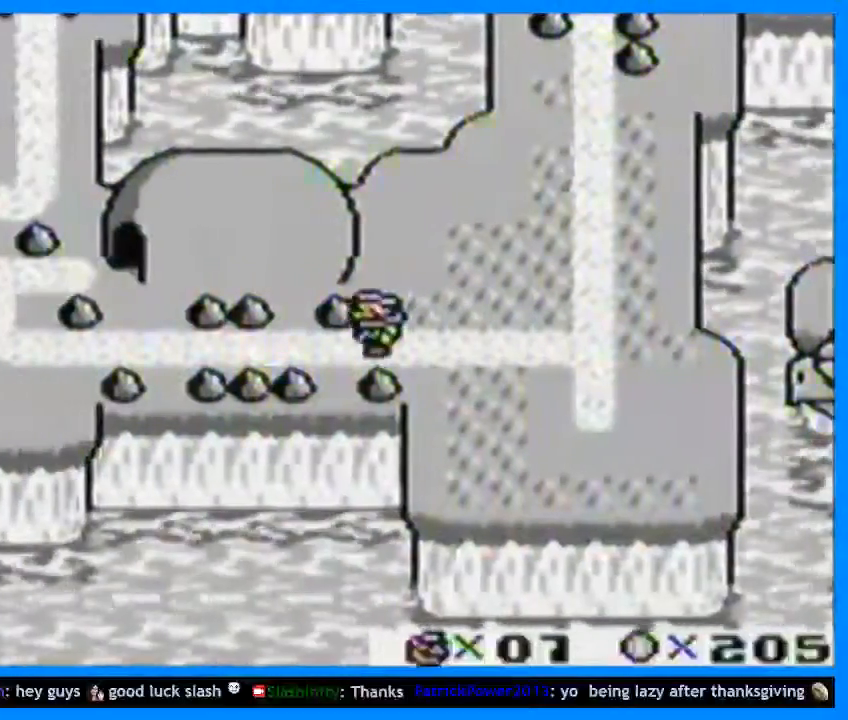
{"buttons": [], "events": []}
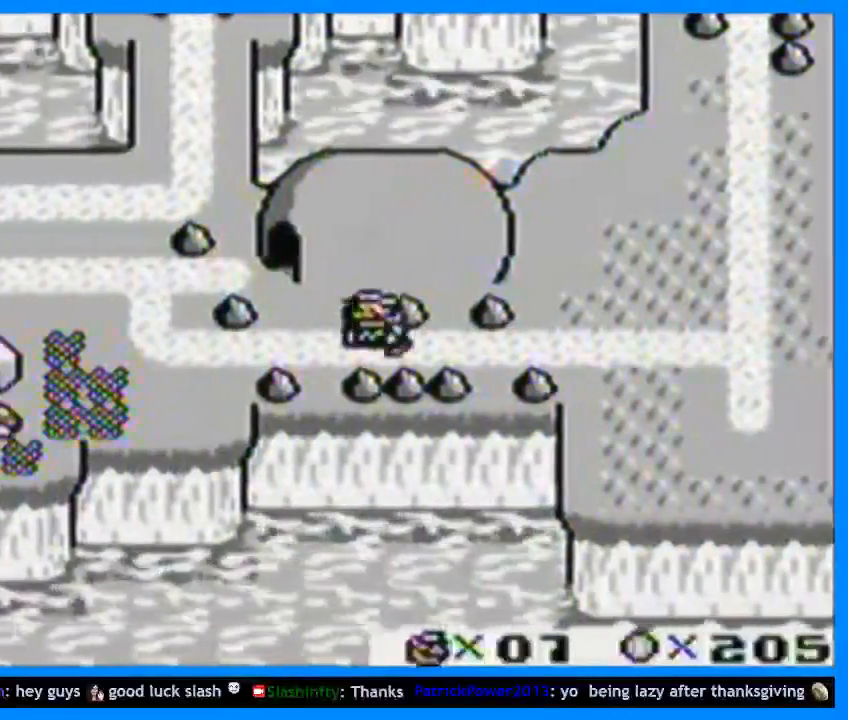
{"buttons": ["DPAD_LEFT"], "events": [[467, "DPAD_LEFT", "down"]]}
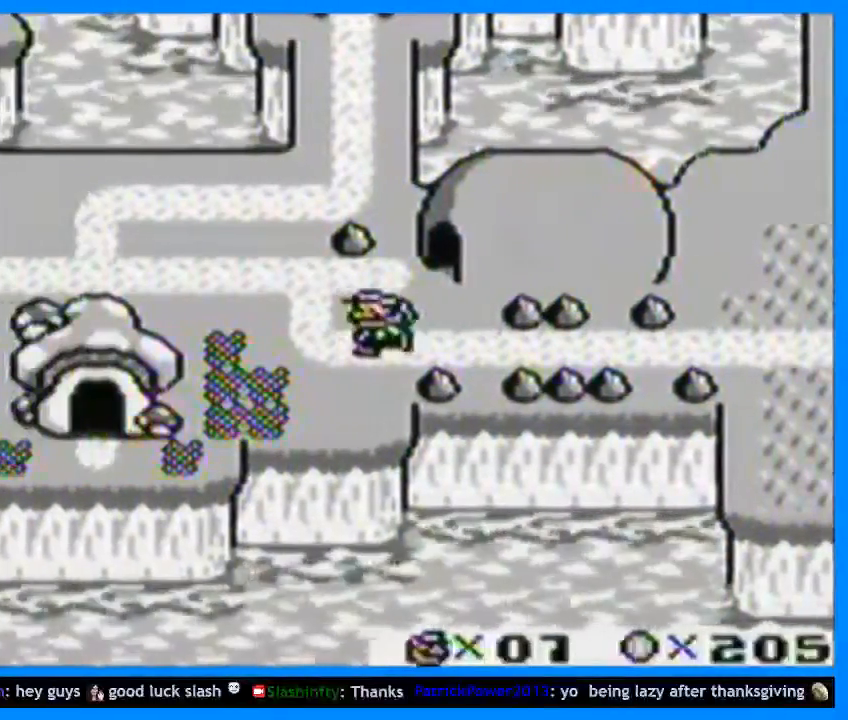
{"buttons": [], "events": [[100, "DPAD_LEFT", "up"], [133, "DPAD_LEFT", "down"], [233, "DPAD_LEFT", "up"], [300, "DPAD_LEFT", "down"], [467, "DPAD_LEFT", "up"]]}
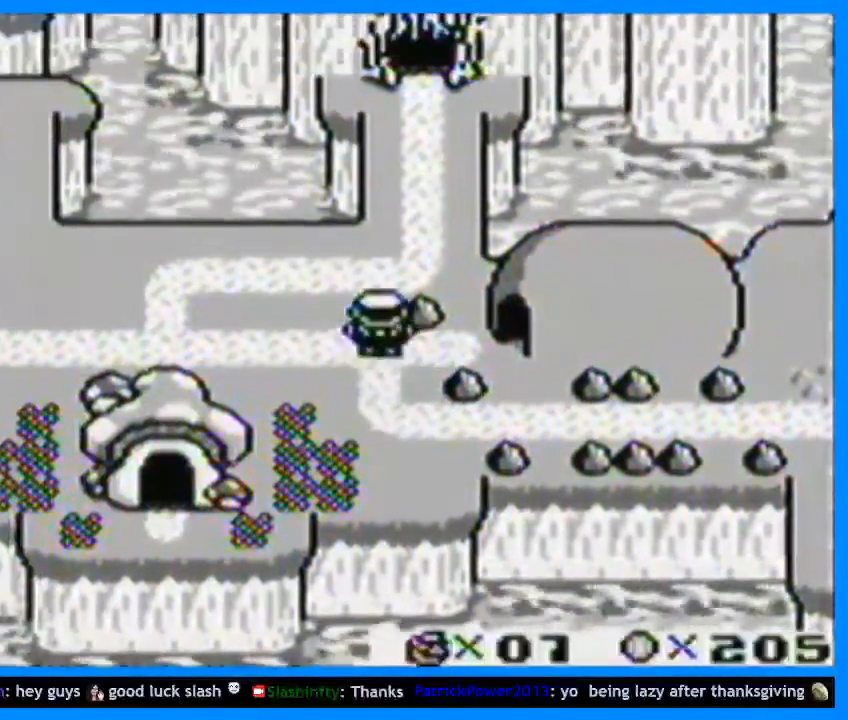
{"buttons": [], "events": [[100, "DPAD_UP", "down"], [167, "DPAD_UP", "up"], [267, "DPAD_UP", "down"], [333, "DPAD_UP", "up"], [367, "DPAD_UP", "down"], [433, "DPAD_UP", "up"]]}
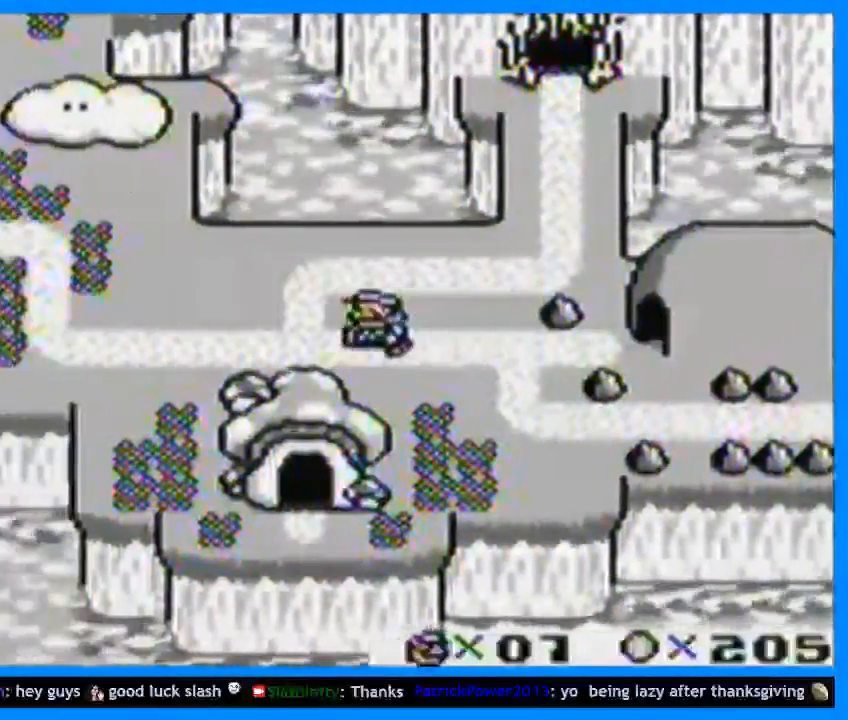
{"buttons": ["DPAD_UP"], "events": [[33, "DPAD_UP", "down"], [100, "DPAD_UP", "up"], [167, "DPAD_UP", "down"], [200, "DPAD_UP", "up"], [300, "DPAD_UP", "down"], [333, "DPAD_UP", "up"], [400, "DPAD_UP", "down"], [433, "DPAD_UP", "up"], [500, "DPAD_UP", "down"]]}
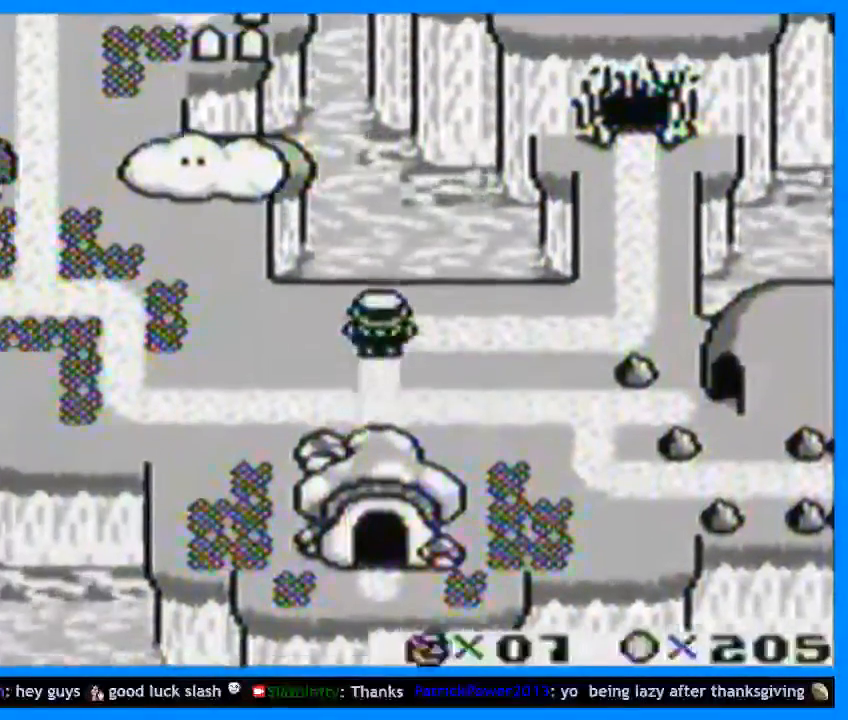
{"buttons": ["DPAD_UP"], "events": [[33, "DPAD_UP", "up"], [100, "DPAD_UP", "down"], [167, "DPAD_UP", "up"], [233, "DPAD_UP", "down"], [300, "DPAD_UP", "up"], [367, "DPAD_UP", "down"], [433, "DPAD_UP", "up"], [500, "DPAD_UP", "down"]]}
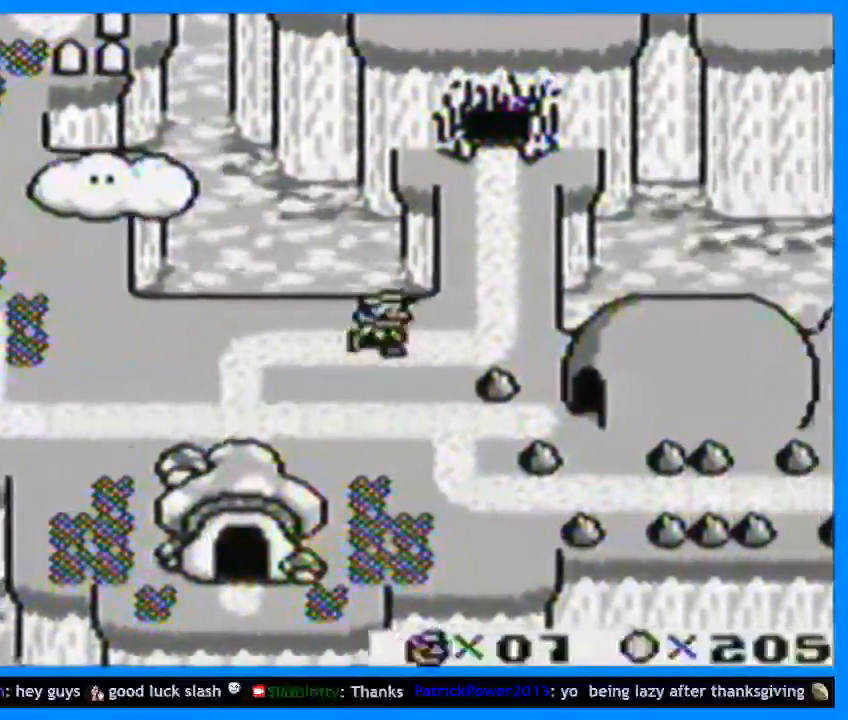
{"buttons": ["DPAD_UP"], "events": [[67, "DPAD_UP", "up"], [133, "DPAD_UP", "down"], [167, "DPAD_UP", "up"], [267, "DPAD_UP", "down"], [300, "DPAD_UP", "up"], [400, "DPAD_UP", "down"], [433, "DPAD_UP", "up"], [500, "DPAD_UP", "down"]]}
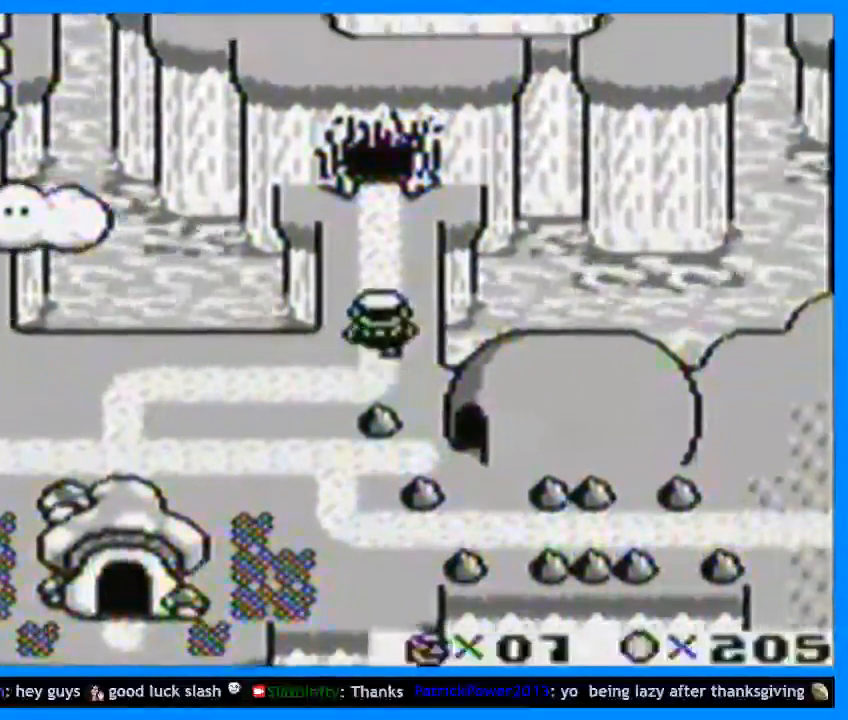
{"buttons": ["DPAD_UP"], "events": [[33, "DPAD_UP", "up"], [167, "DPAD_UP", "down"], [233, "DPAD_UP", "up"], [367, "DPAD_UP", "down"], [400, "DPAD_UP", "up"], [500, "DPAD_UP", "down"]]}
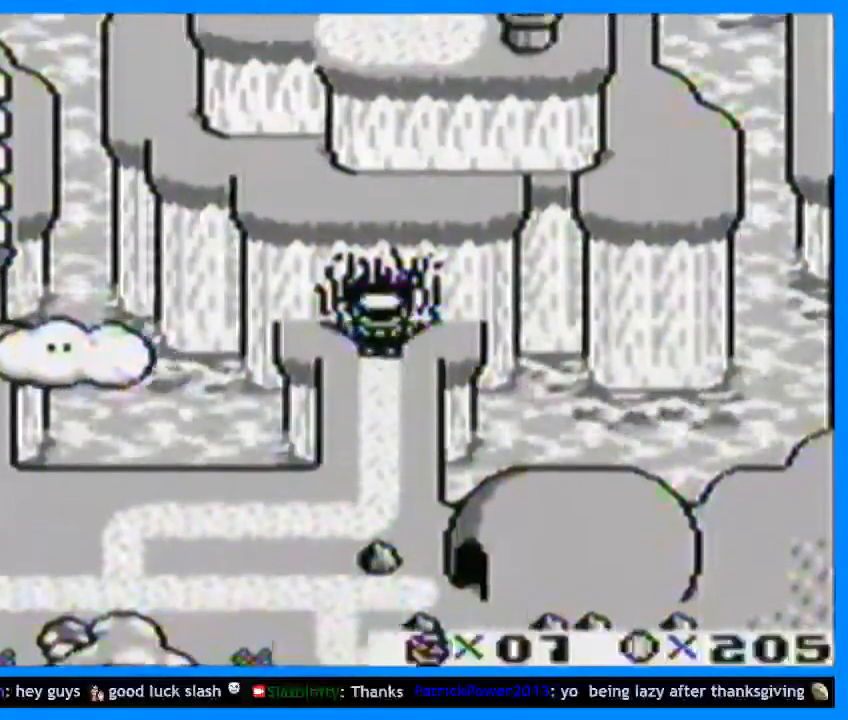
{"buttons": [], "events": [[33, "DPAD_UP", "up"], [167, "DPAD_UP", "down"], [200, "DPAD_UP", "up"], [300, "DPAD_UP", "down"], [333, "DPAD_UP", "up"], [433, "DPAD_UP", "down"], [500, "DPAD_UP", "up"]]}
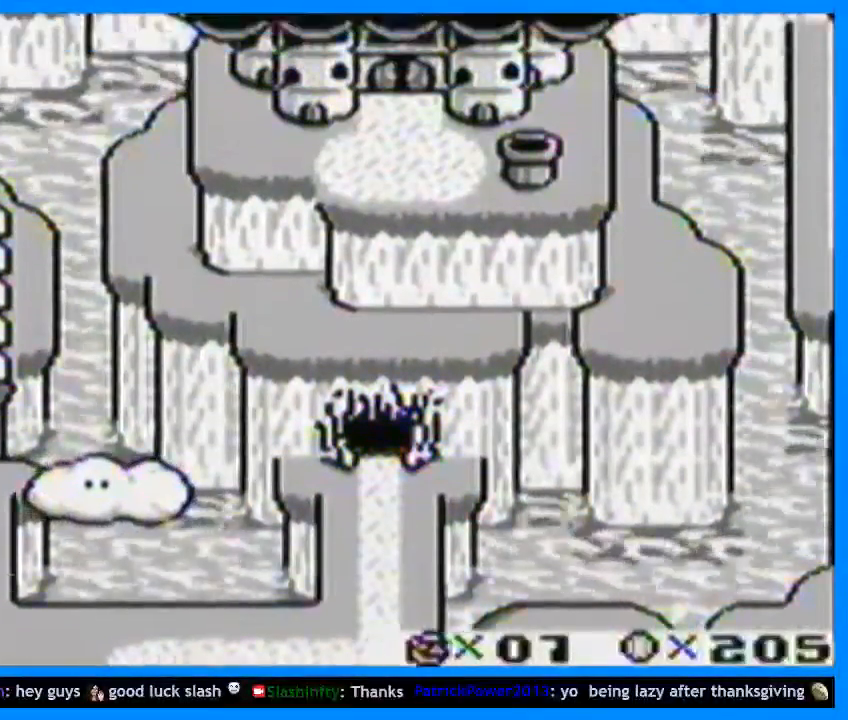
{"buttons": [], "events": [[100, "DPAD_UP", "down"], [167, "DPAD_UP", "up"], [267, "DPAD_UP", "down"], [300, "DPAD_UP", "up"]]}
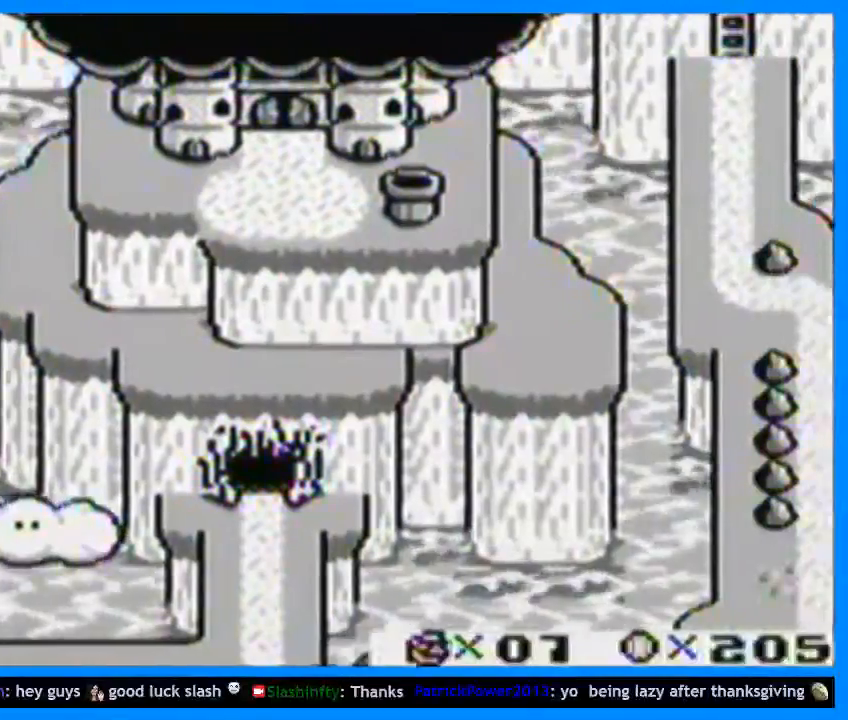
{"buttons": [], "events": []}
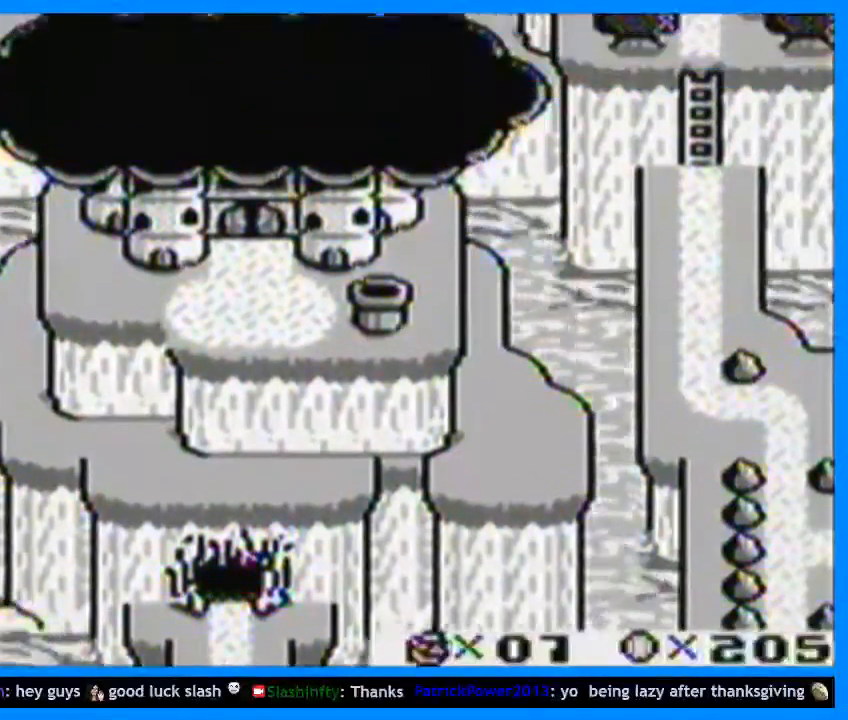
{"buttons": [], "events": []}
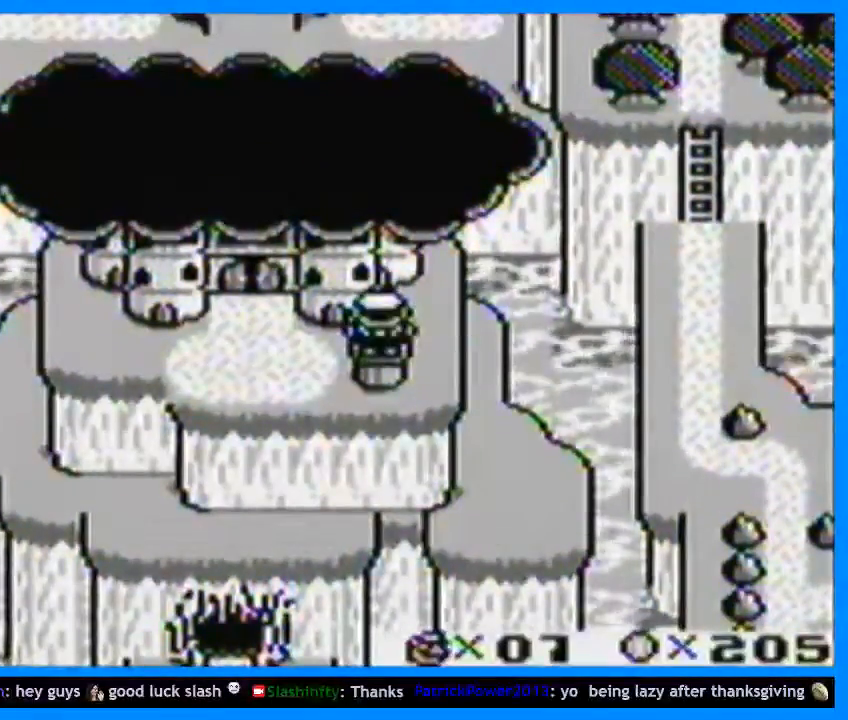
{"buttons": ["B"], "events": [[500, "B", "down"]]}
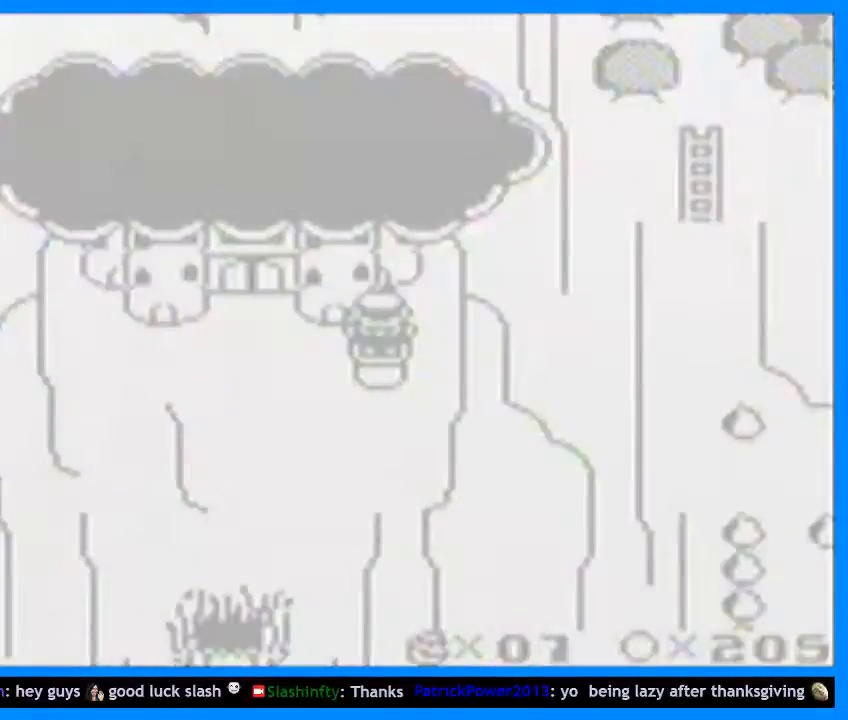
{"buttons": [], "events": [[33, "B", "up"], [133, "B", "down"], [200, "B", "up"], [267, "B", "down"], [333, "B", "up"], [400, "B", "down"], [433, "B", "up"]]}
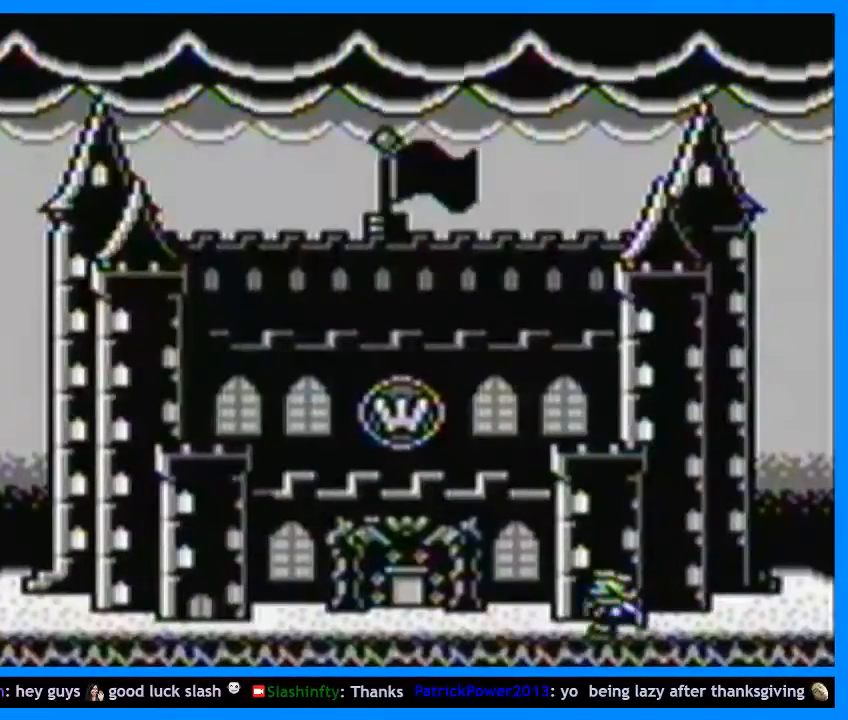
{"buttons": [], "events": [[33, "B", "down"], [67, "B", "up"], [167, "B", "down"], [200, "B", "up"], [267, "B", "down"], [300, "B", "up"], [400, "B", "down"], [467, "B", "up"]]}
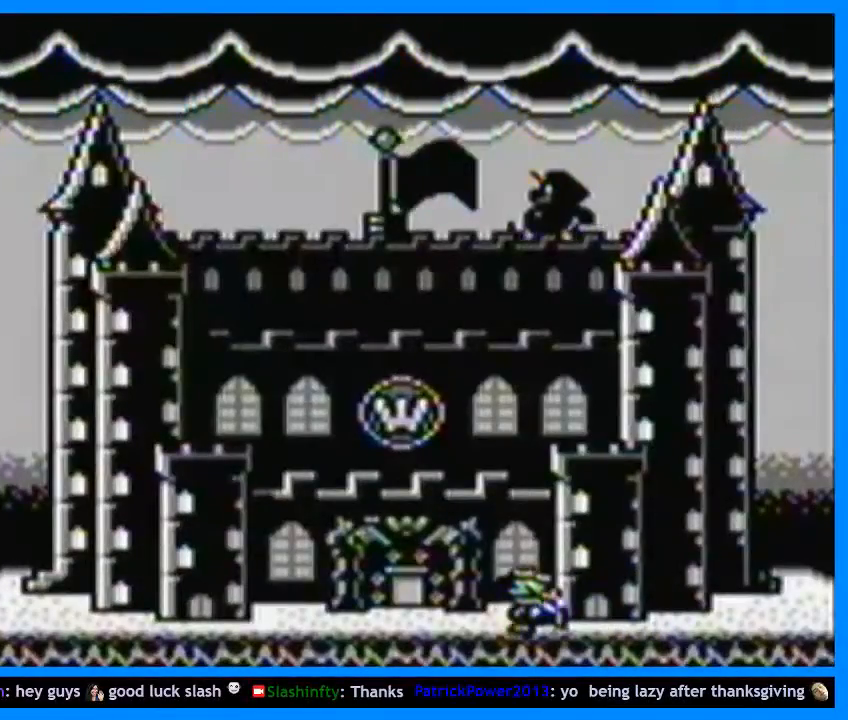
{"buttons": [], "events": [[33, "B", "down"], [67, "B", "up"], [133, "B", "down"], [233, "B", "up"], [267, "B", "down"], [333, "B", "up"], [400, "B", "down"], [467, "B", "up"]]}
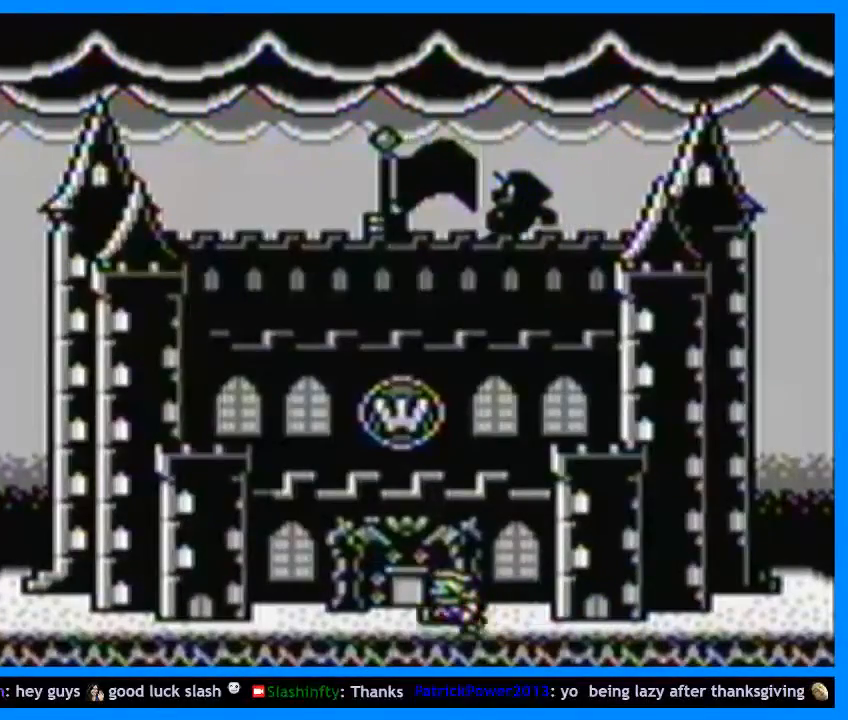
{"buttons": ["DPAD_RIGHT"], "events": [[33, "B", "down"], [100, "B", "up"], [167, "B", "down"], [200, "B", "up"], [300, "B", "down"], [333, "B", "up"], [433, "B", "down"], [500, "B", "up"], [500, "DPAD_RIGHT", "down"]]}
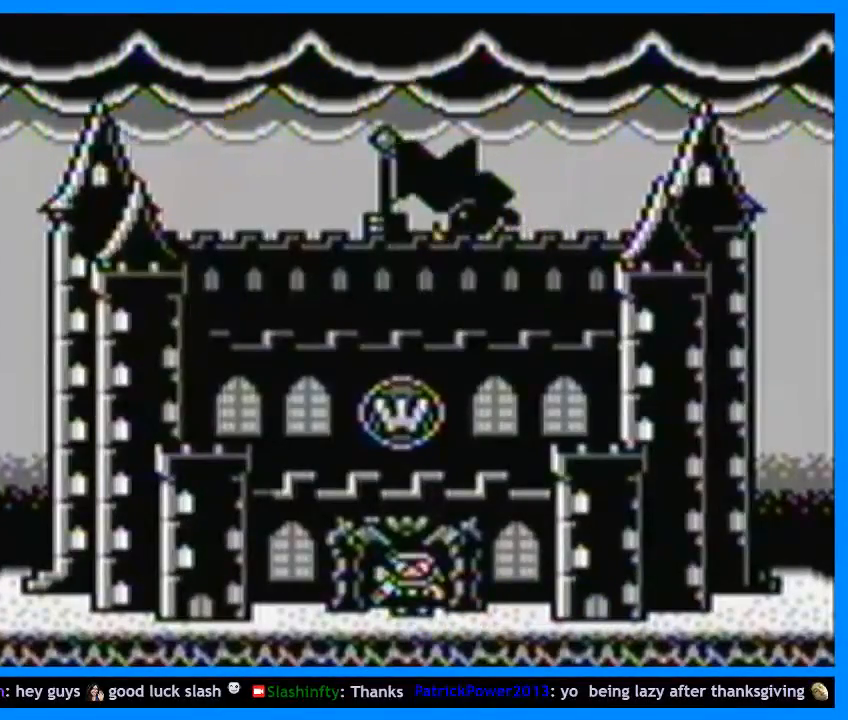
{"buttons": ["Y", "DPAD_RIGHT"], "events": [[67, "Y", "down"]]}
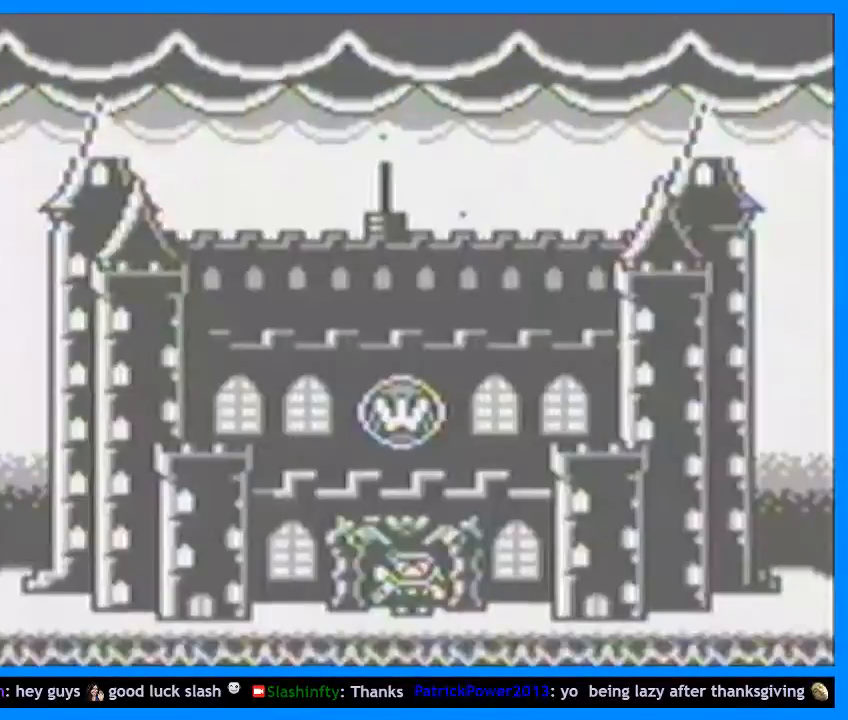
{"buttons": ["B"], "events": [[167, "Y", "up"], [200, "B", "down"], [200, "DPAD_RIGHT", "up"], [300, "B", "up"], [367, "B", "down"], [467, "B", "up"], [500, "B", "down"]]}
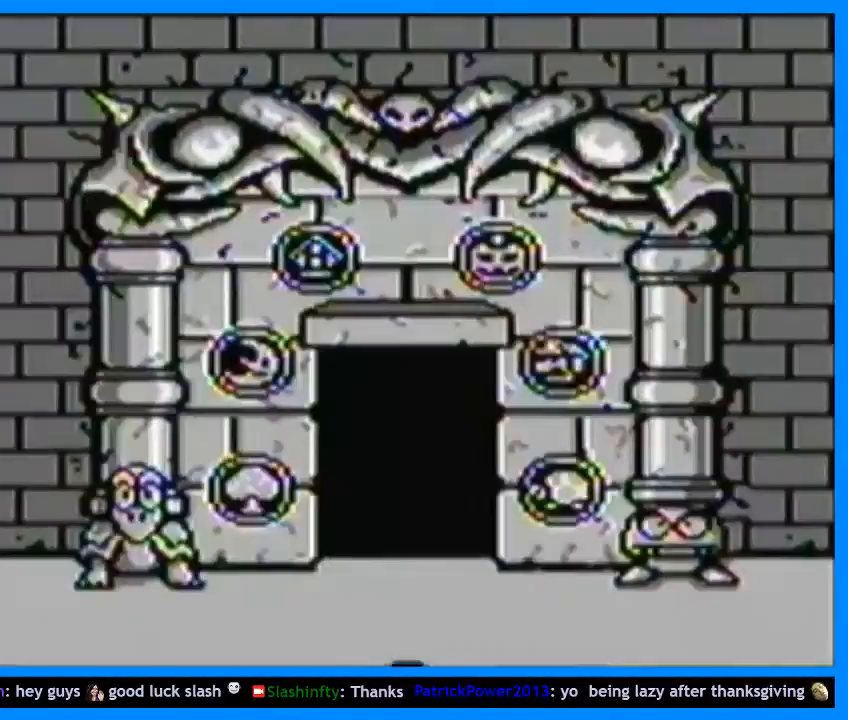
{"buttons": ["B"], "events": [[100, "B", "up"], [167, "B", "down"], [233, "B", "up"], [300, "B", "down"], [367, "B", "up"], [467, "B", "down"]]}
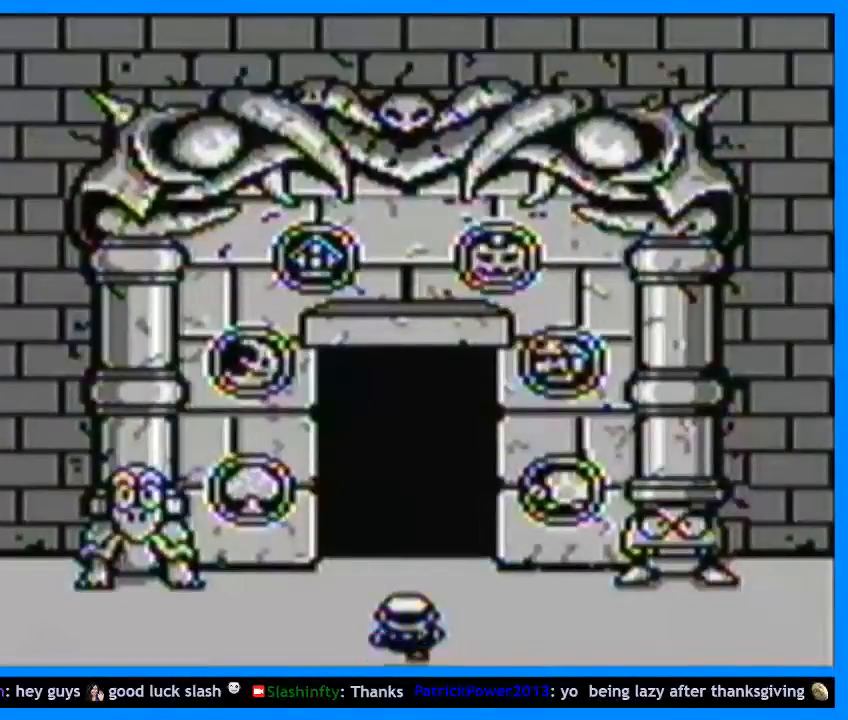
{"buttons": ["B"], "events": [[33, "B", "up"], [133, "B", "down"], [200, "B", "up"], [300, "B", "down"], [333, "B", "up"], [433, "B", "down"]]}
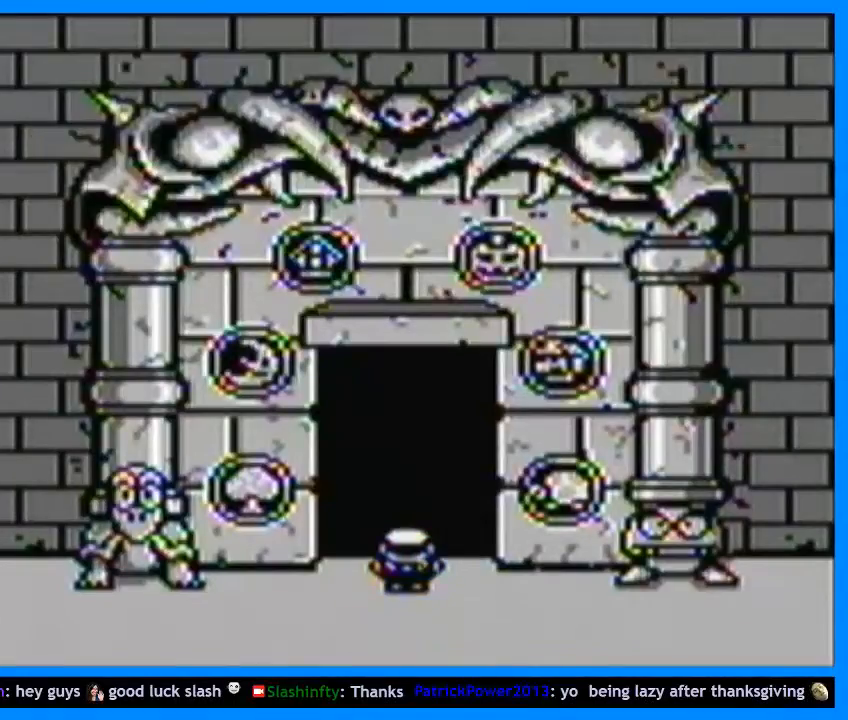
{"buttons": ["Y", "DPAD_RIGHT"], "events": [[33, "B", "up"], [67, "B", "down"], [167, "B", "up"], [233, "B", "down"], [300, "B", "up"], [400, "B", "down"], [467, "DPAD_RIGHT", "down"], [500, "B", "up"], [500, "Y", "down"]]}
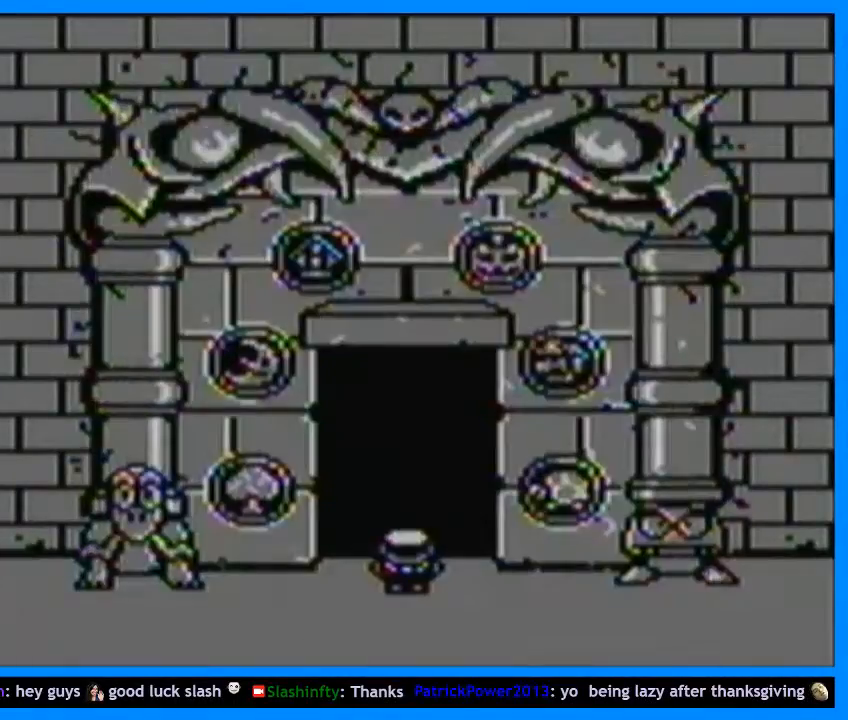
{"buttons": ["Y", "DPAD_RIGHT"], "events": []}